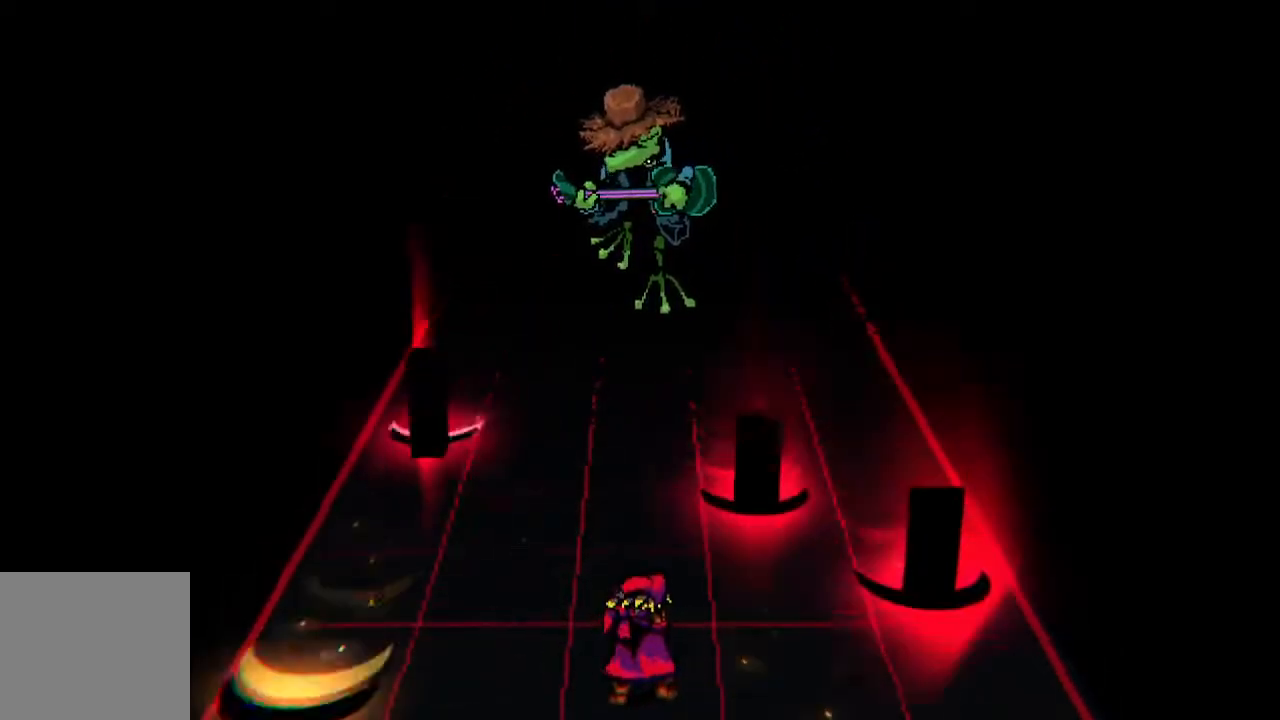
Gameplay with a controller (PlayStation layout); each line is a JSON object with the inputs held at the frame after it. "events" lists button and stick changes between this image and that frame as [ms after this image, input, new state], when the widget could be followed in between. Not read: left_stick right_stick.
{"buttons": [], "events": []}
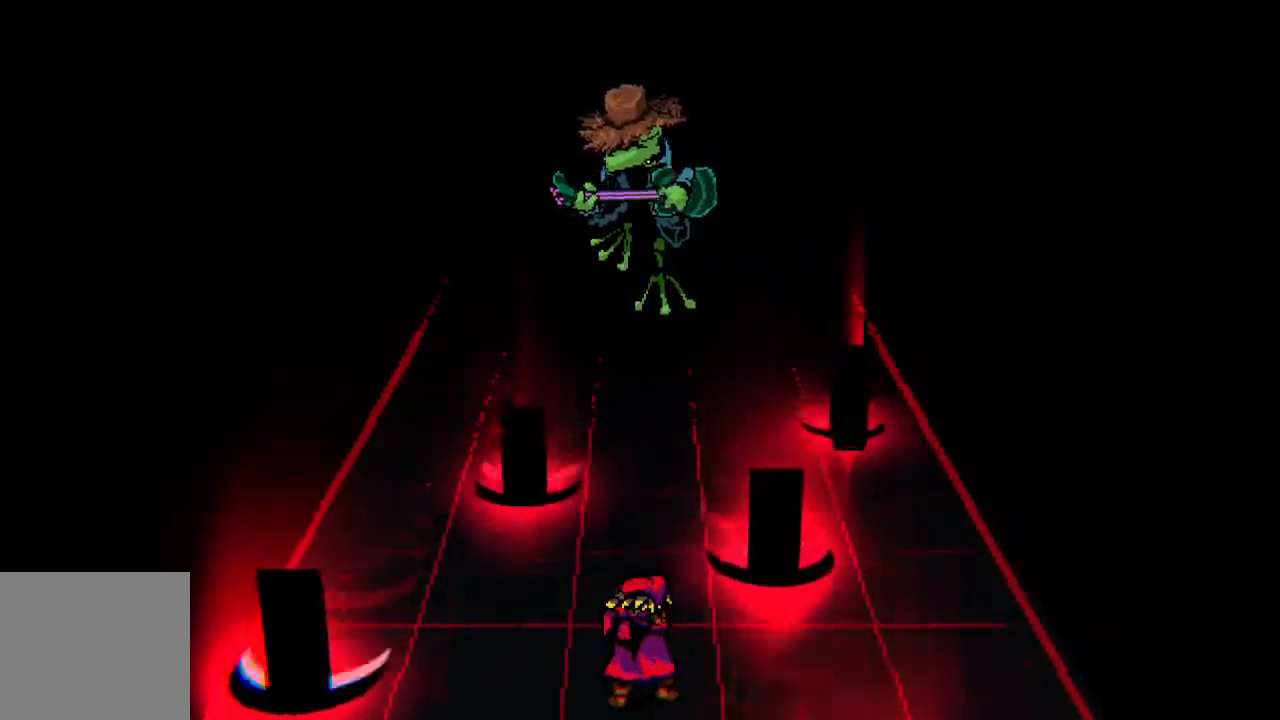
{"buttons": [], "events": []}
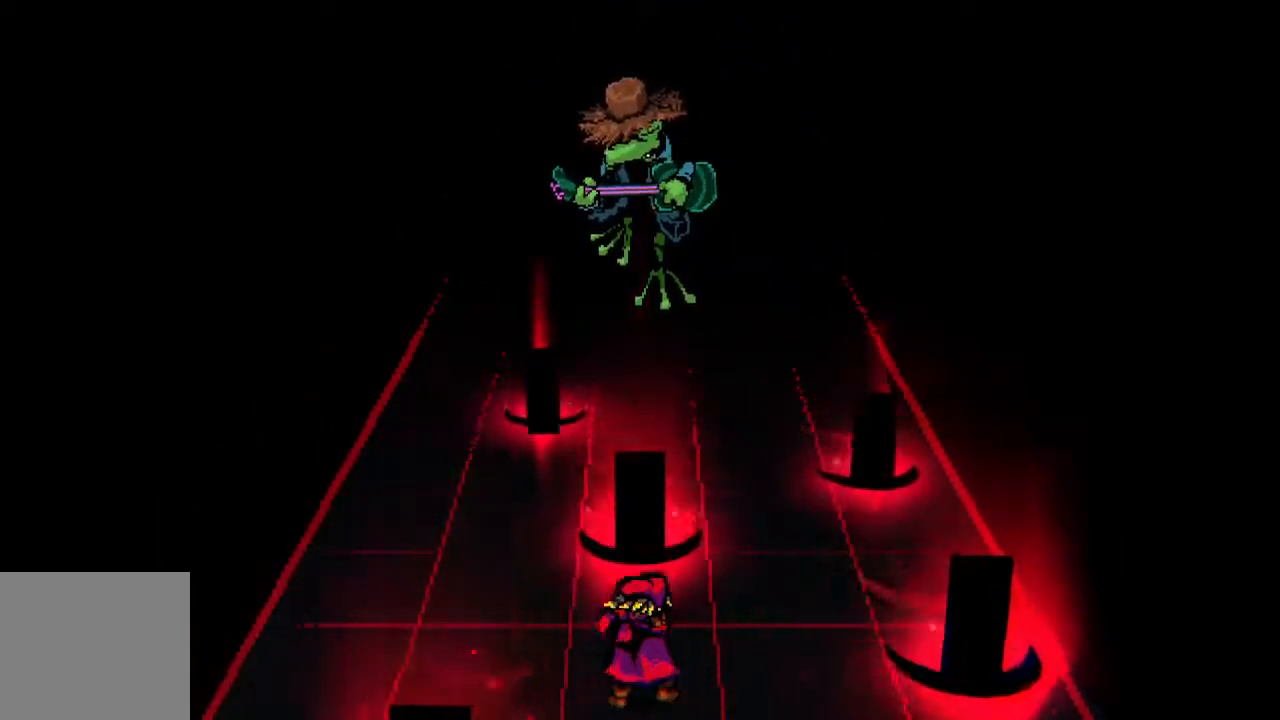
{"buttons": [], "events": [[67, "DPAD_LEFT", "down"], [167, "DPAD_LEFT", "up"], [417, "DPAD_RIGHT", "down"], [483, "DPAD_RIGHT", "up"]]}
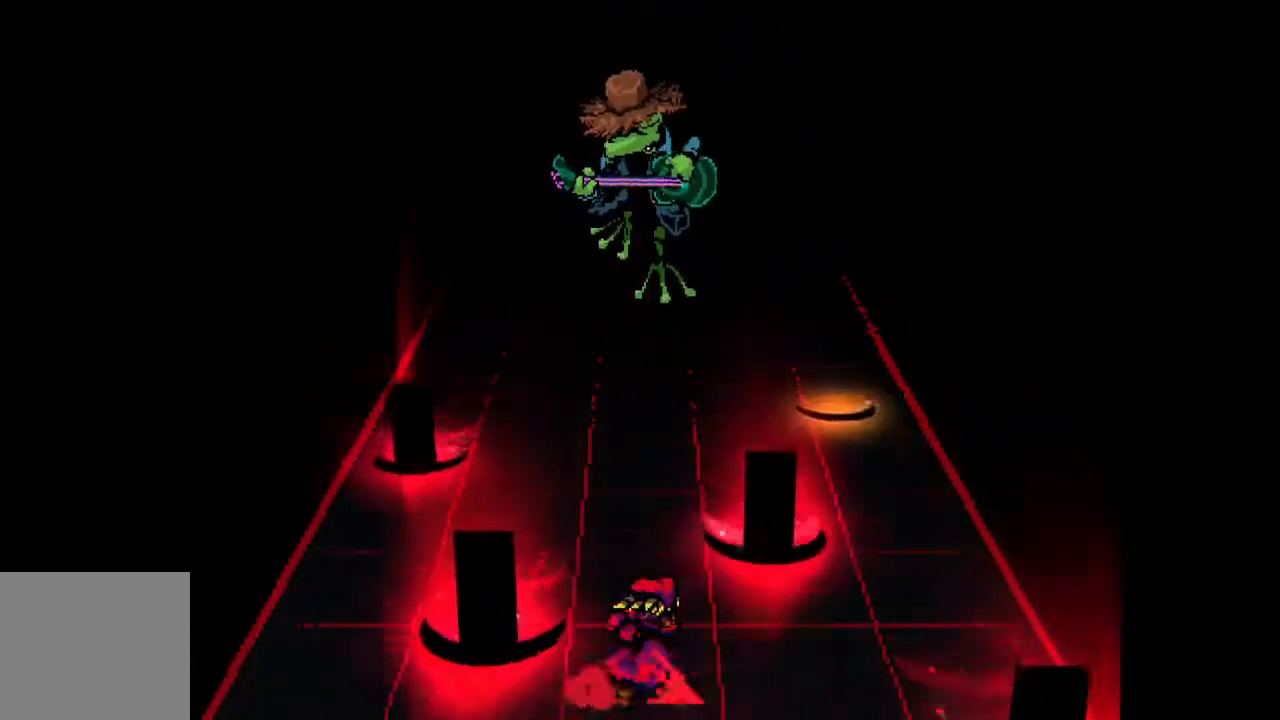
{"buttons": [], "events": []}
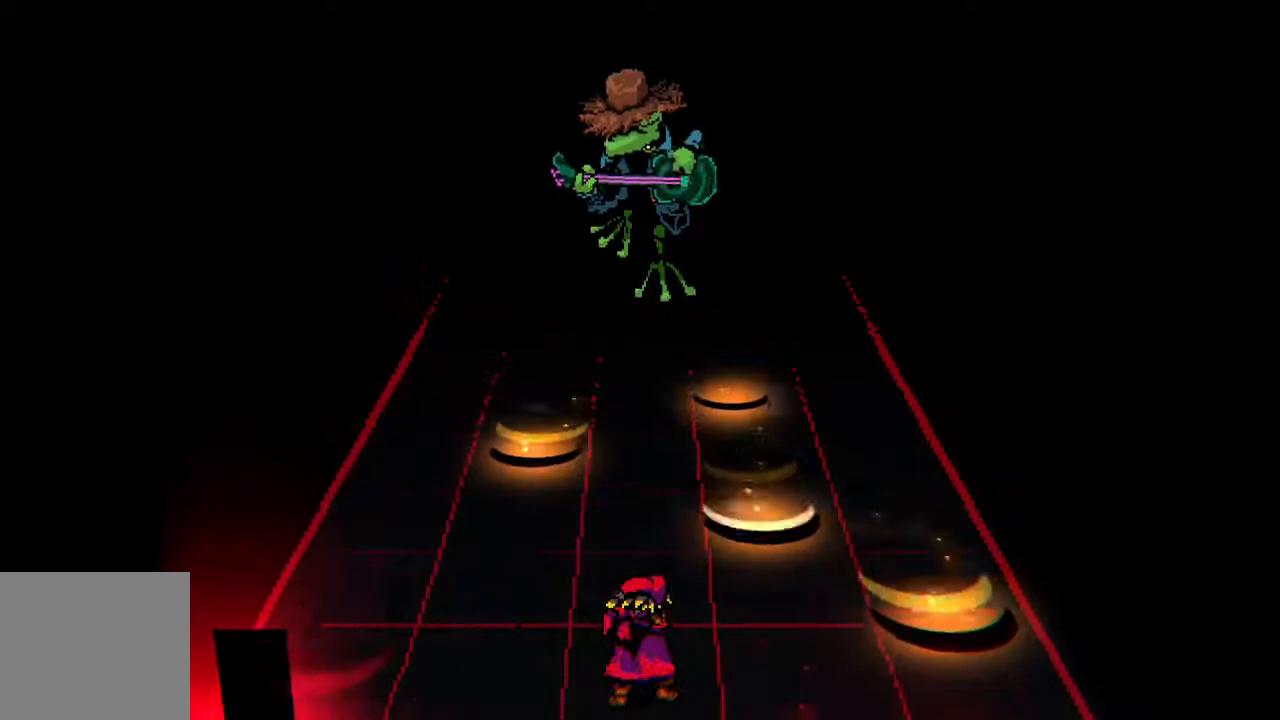
{"buttons": [], "events": []}
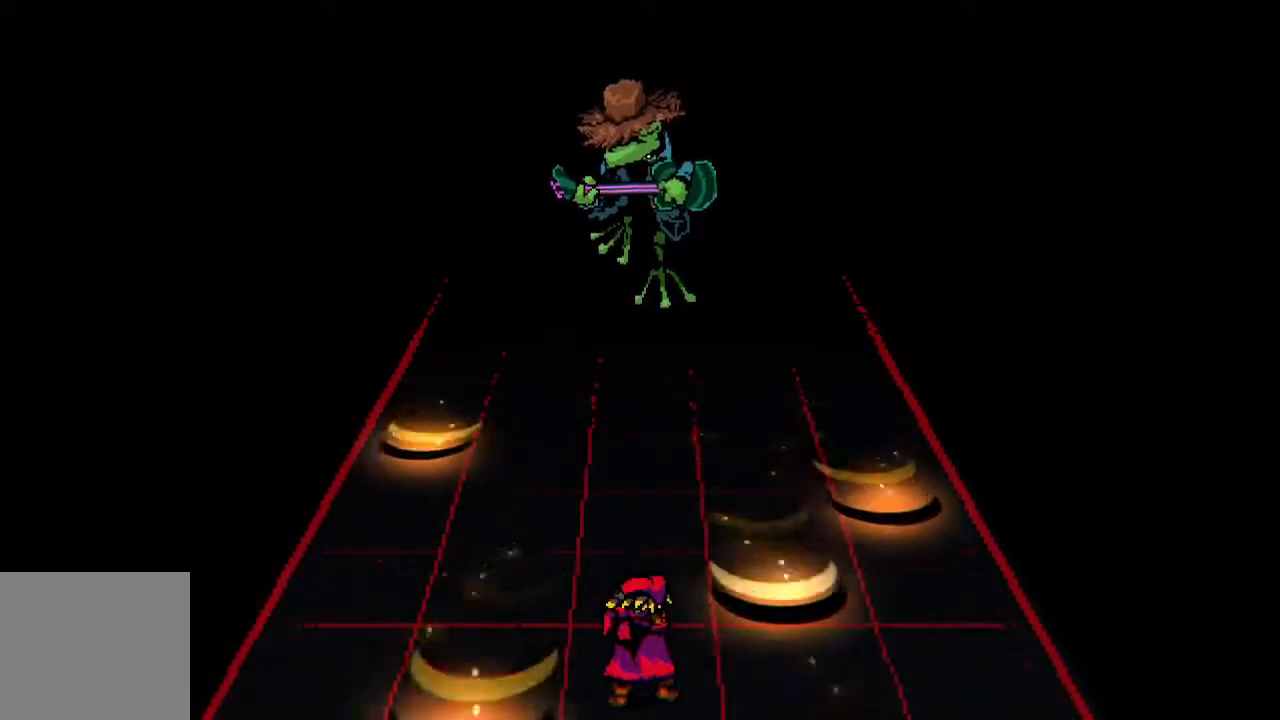
{"buttons": [], "events": []}
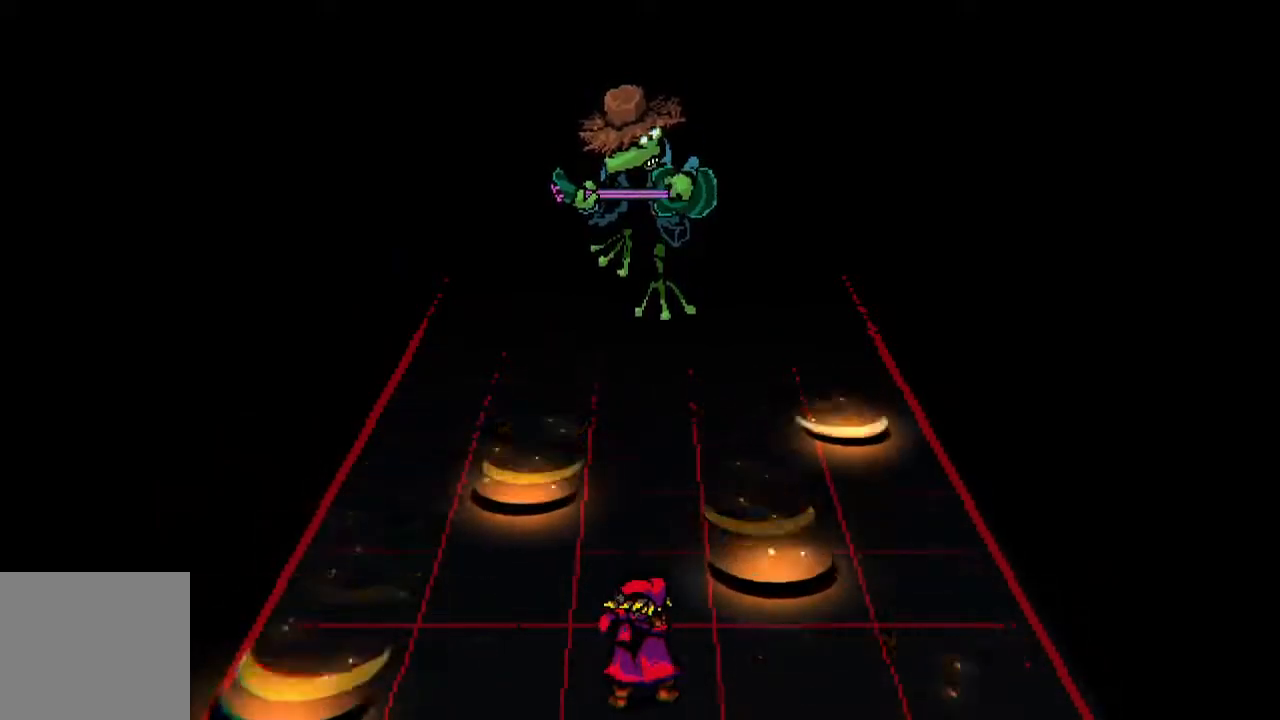
{"buttons": [], "events": []}
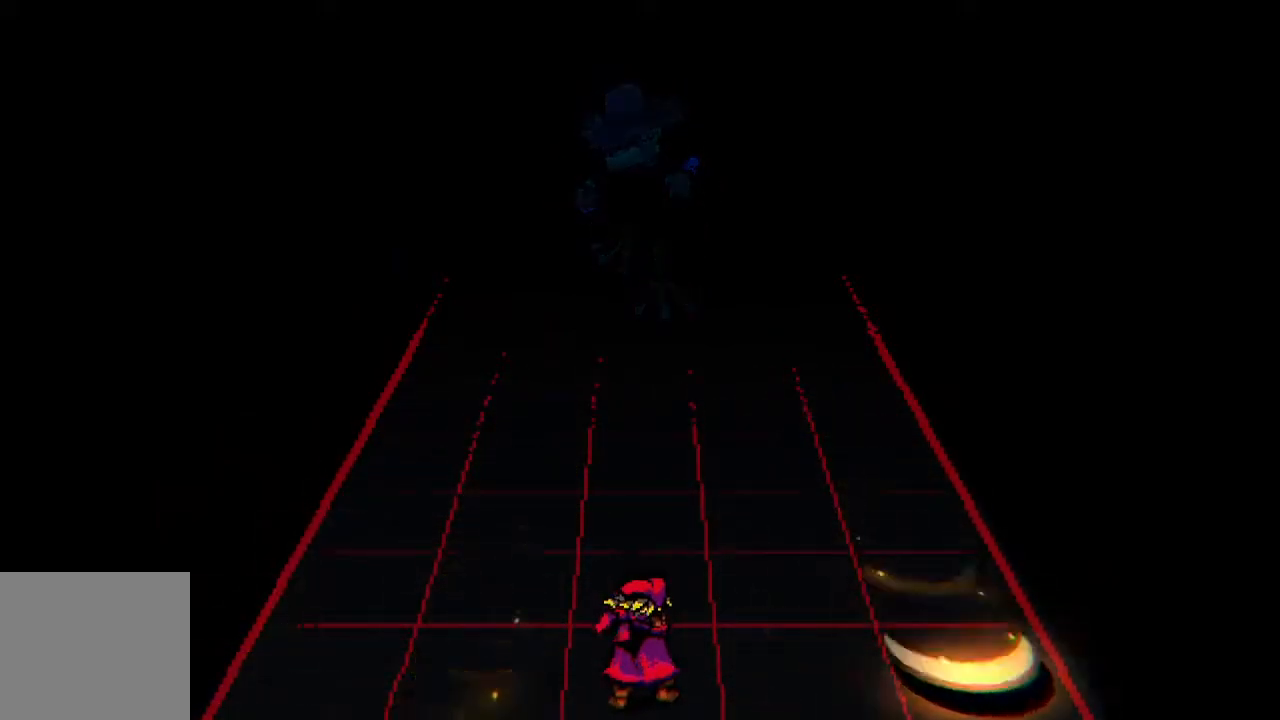
{"buttons": [], "events": [[250, "CROSS", "down"], [333, "DPAD_LEFT", "down"], [367, "CROSS", "up"], [417, "DPAD_LEFT", "up"]]}
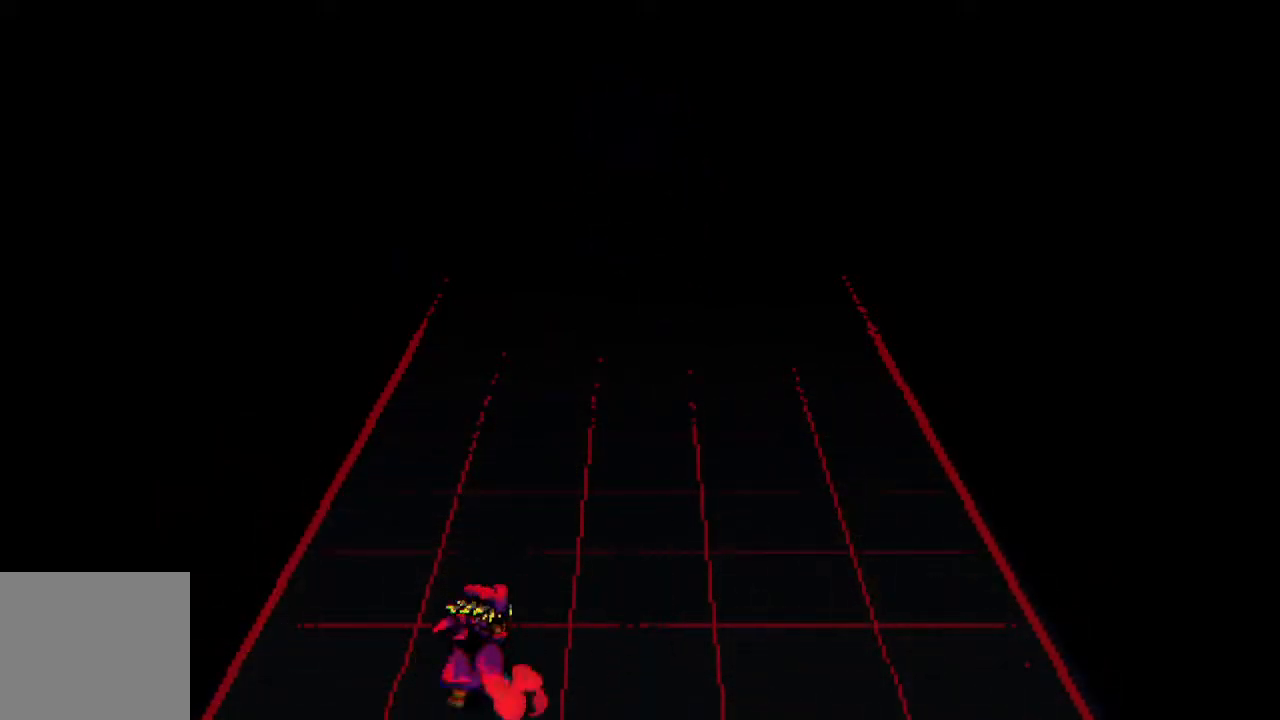
{"buttons": ["CROSS"], "events": [[33, "CROSS", "down"], [67, "DPAD_RIGHT", "down"], [133, "CROSS", "up"], [167, "DPAD_RIGHT", "up"], [267, "CROSS", "down"], [333, "DPAD_LEFT", "down"], [367, "CROSS", "up"], [433, "DPAD_LEFT", "up"], [483, "CROSS", "down"]]}
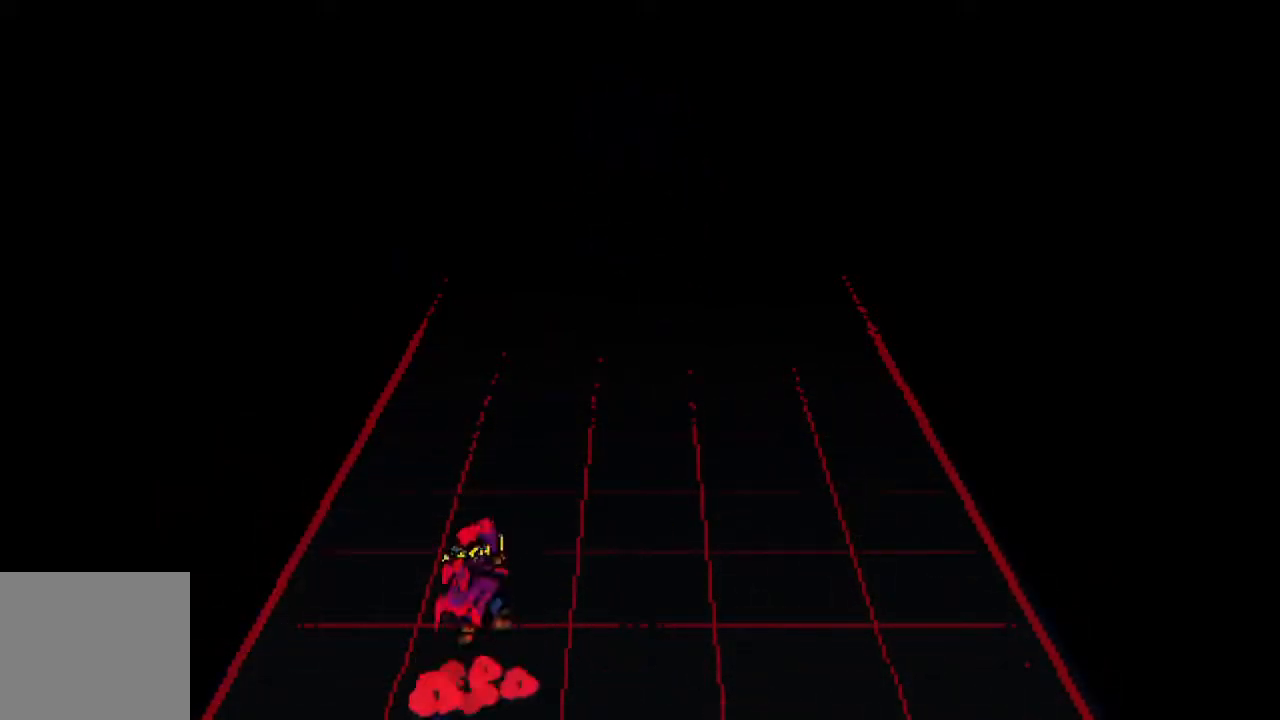
{"buttons": ["CROSS"], "events": [[67, "DPAD_RIGHT", "down"], [83, "CROSS", "up"], [167, "DPAD_RIGHT", "up"], [233, "CROSS", "down"], [317, "DPAD_LEFT", "down"], [333, "CROSS", "up"], [400, "DPAD_LEFT", "up"], [467, "CROSS", "down"]]}
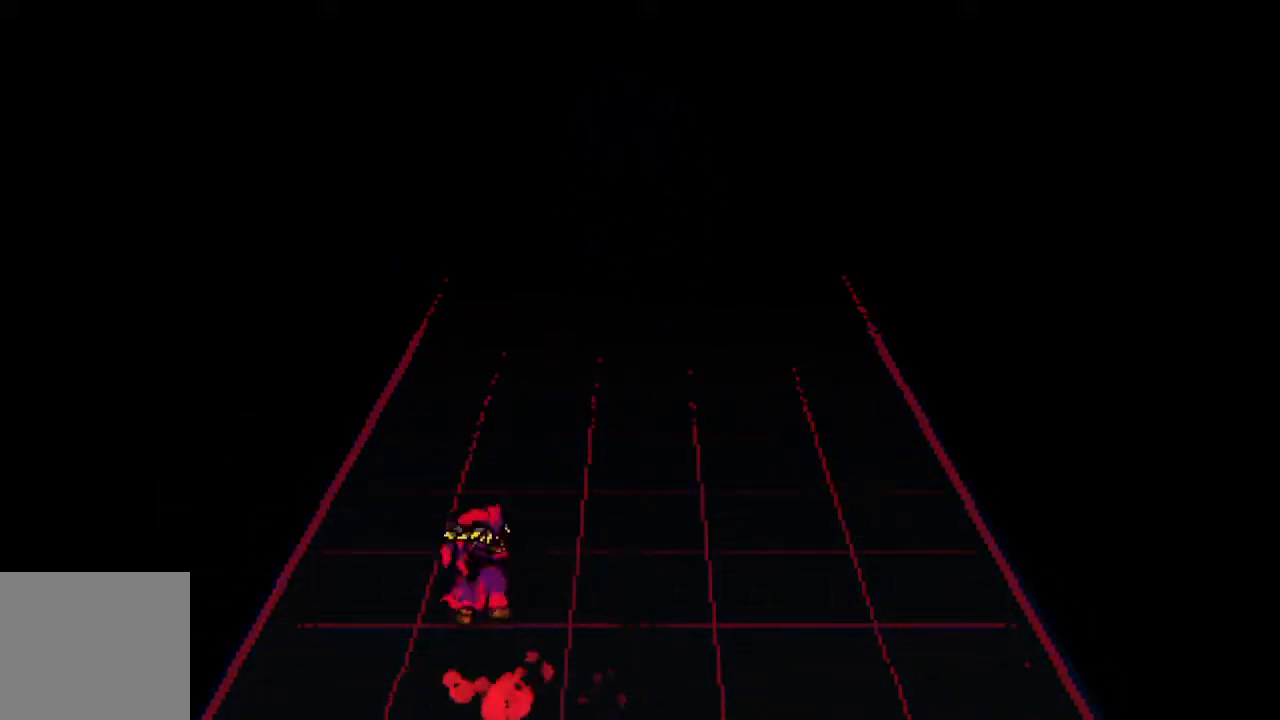
{"buttons": ["CROSS"], "events": [[50, "DPAD_RIGHT", "down"], [83, "CROSS", "up"], [133, "DPAD_RIGHT", "up"], [217, "CROSS", "down"], [283, "DPAD_LEFT", "down"], [317, "CROSS", "up"], [367, "DPAD_LEFT", "up"], [450, "CROSS", "down"]]}
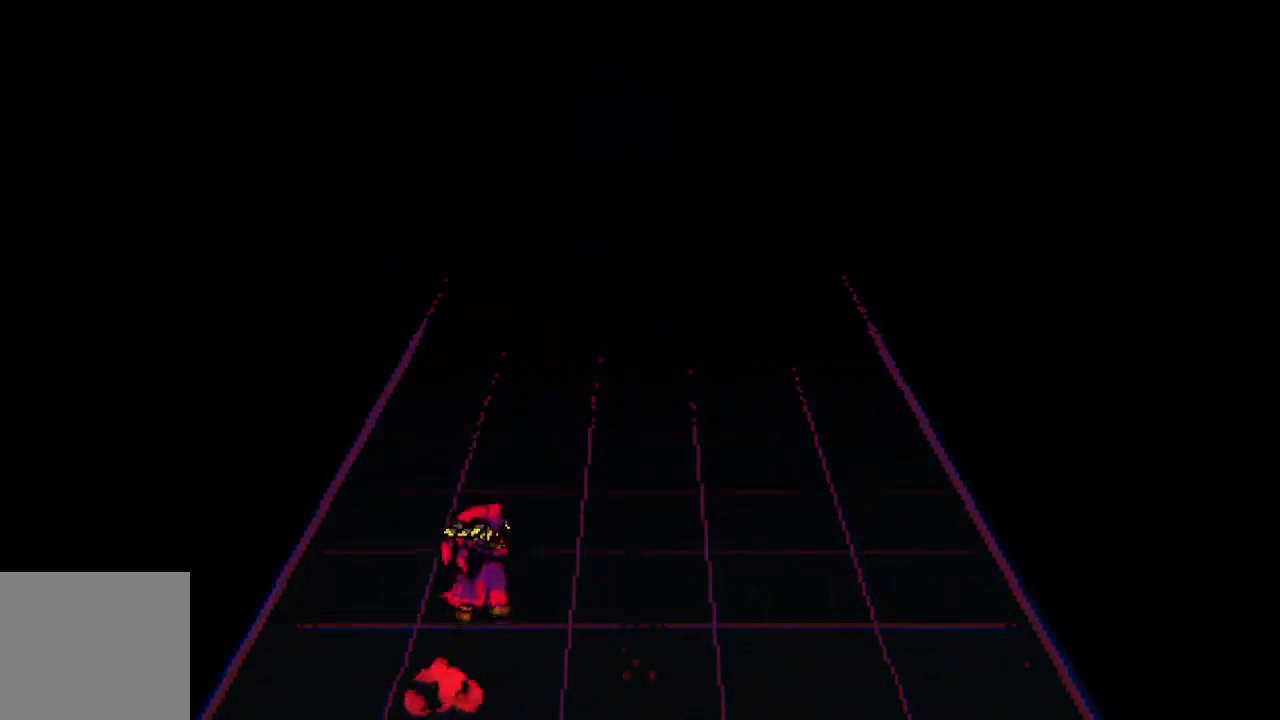
{"buttons": ["CROSS"], "events": [[17, "DPAD_RIGHT", "down"], [50, "CROSS", "up"], [100, "DPAD_RIGHT", "up"], [200, "CROSS", "down"], [267, "DPAD_LEFT", "down"], [300, "CROSS", "up"], [333, "DPAD_LEFT", "up"], [433, "CROSS", "down"]]}
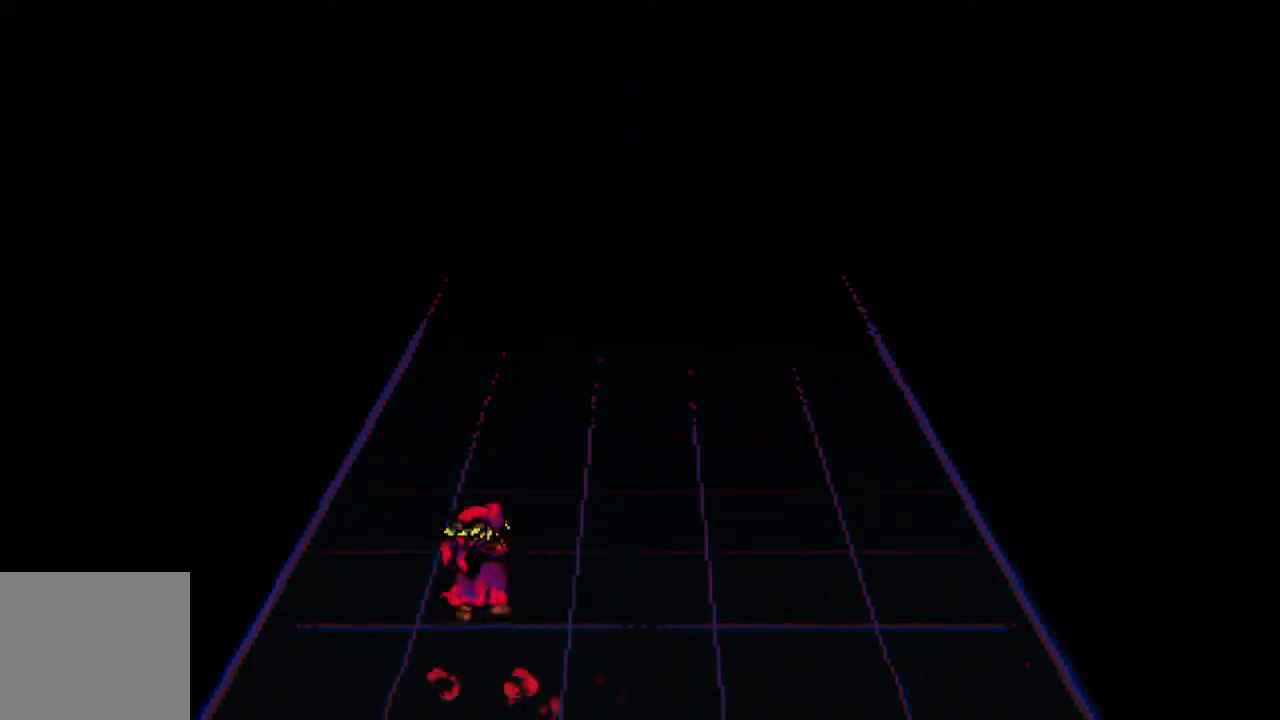
{"buttons": ["CROSS", "DPAD_RIGHT"], "events": [[17, "DPAD_RIGHT", "down"], [33, "CROSS", "up"], [67, "DPAD_RIGHT", "up"], [167, "CROSS", "down"], [250, "DPAD_LEFT", "down"], [283, "CROSS", "up"], [333, "DPAD_LEFT", "up"], [417, "CROSS", "down"], [483, "DPAD_RIGHT", "down"]]}
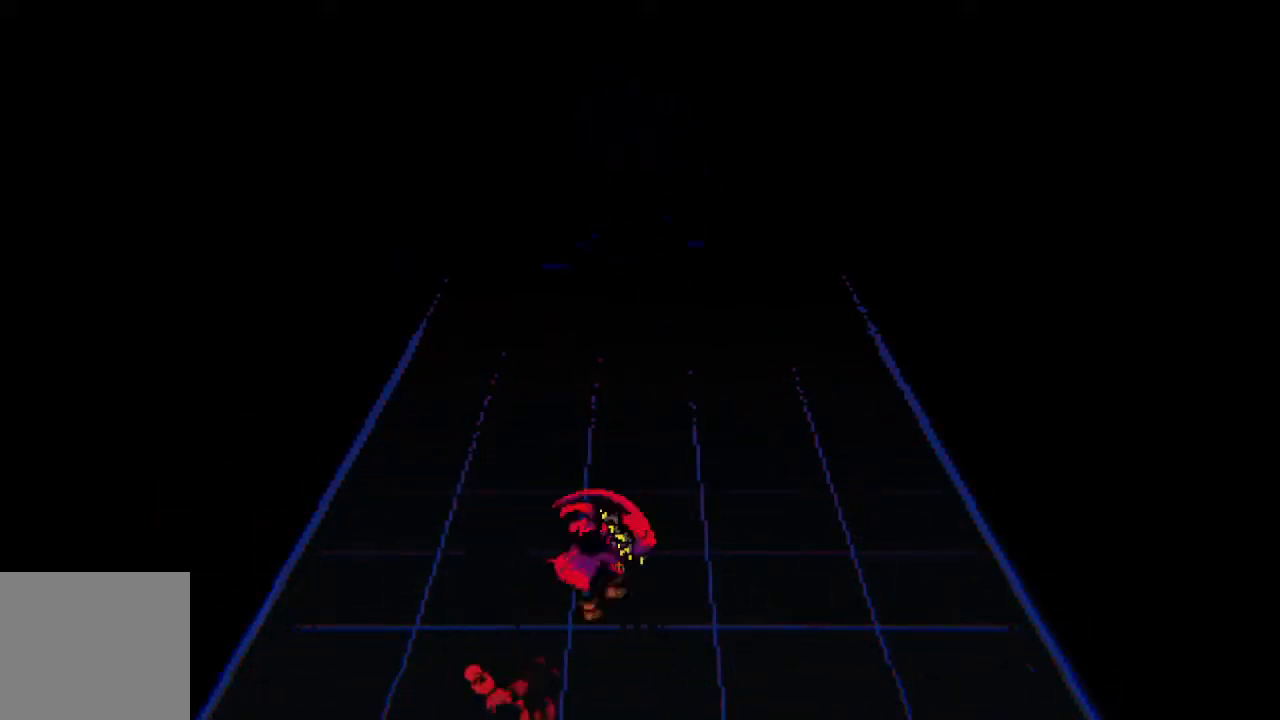
{"buttons": ["CROSS", "DPAD_RIGHT"], "events": [[17, "CROSS", "up"], [67, "DPAD_RIGHT", "up"], [167, "CROSS", "down"], [233, "DPAD_LEFT", "down"], [283, "CROSS", "up"], [300, "DPAD_LEFT", "up"], [417, "CROSS", "down"], [483, "DPAD_RIGHT", "down"]]}
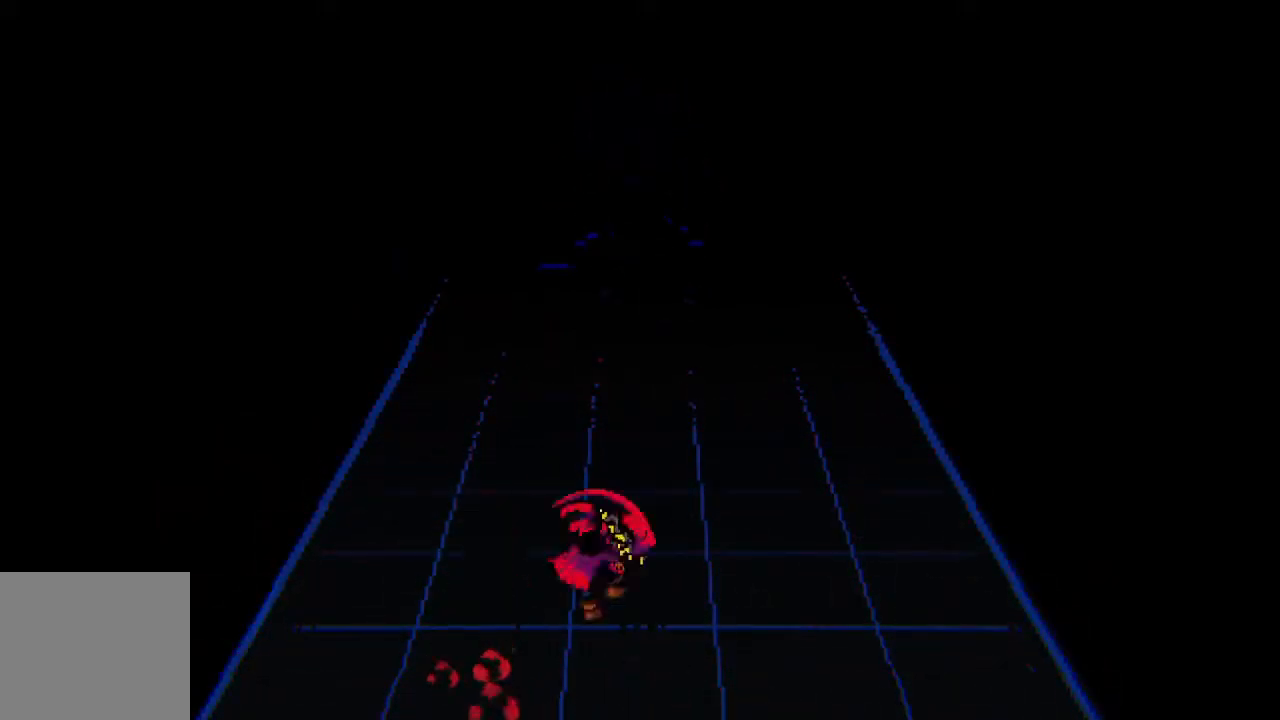
{"buttons": ["CROSS", "DPAD_RIGHT"], "events": [[33, "CROSS", "up"], [50, "DPAD_RIGHT", "up"], [167, "CROSS", "down"], [250, "DPAD_LEFT", "down"], [283, "CROSS", "up"], [317, "DPAD_LEFT", "up"], [417, "CROSS", "down"], [483, "DPAD_RIGHT", "down"]]}
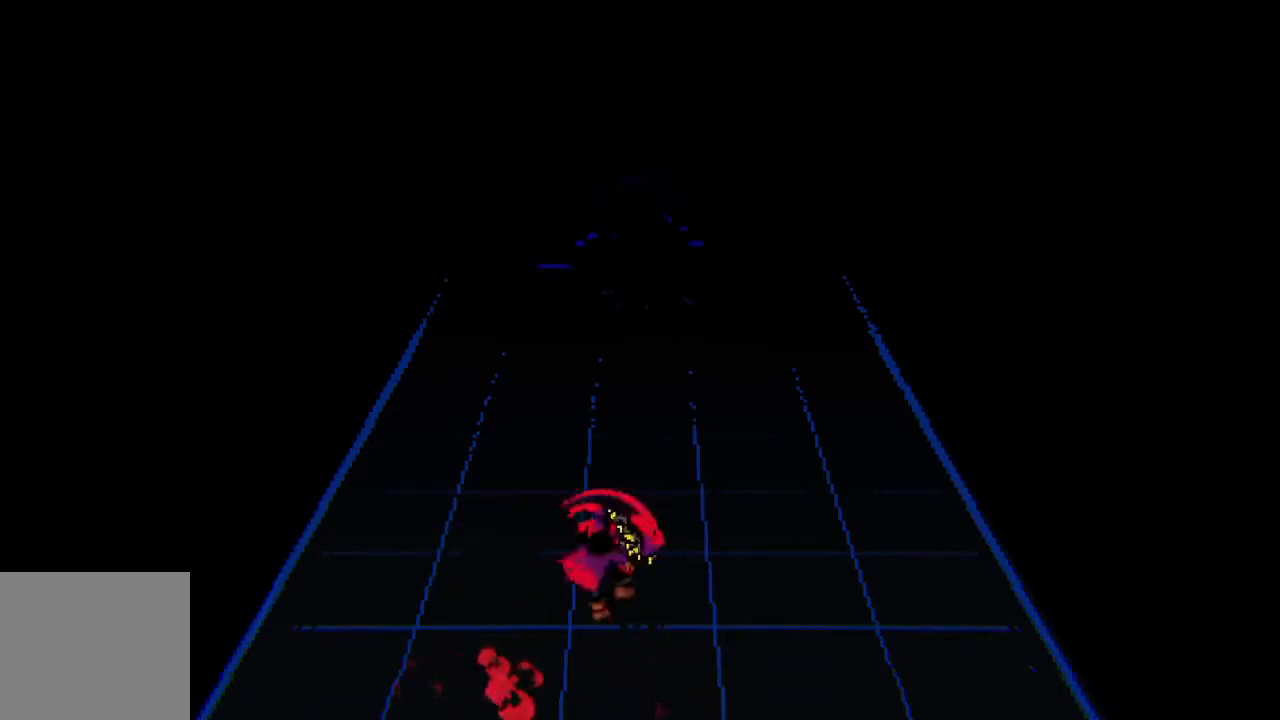
{"buttons": ["CROSS", "DPAD_RIGHT"], "events": [[33, "CROSS", "up"], [50, "DPAD_RIGHT", "up"], [150, "CROSS", "down"], [217, "DPAD_LEFT", "down"], [283, "DPAD_LEFT", "up"], [300, "CROSS", "up"], [417, "CROSS", "down"], [483, "DPAD_RIGHT", "down"]]}
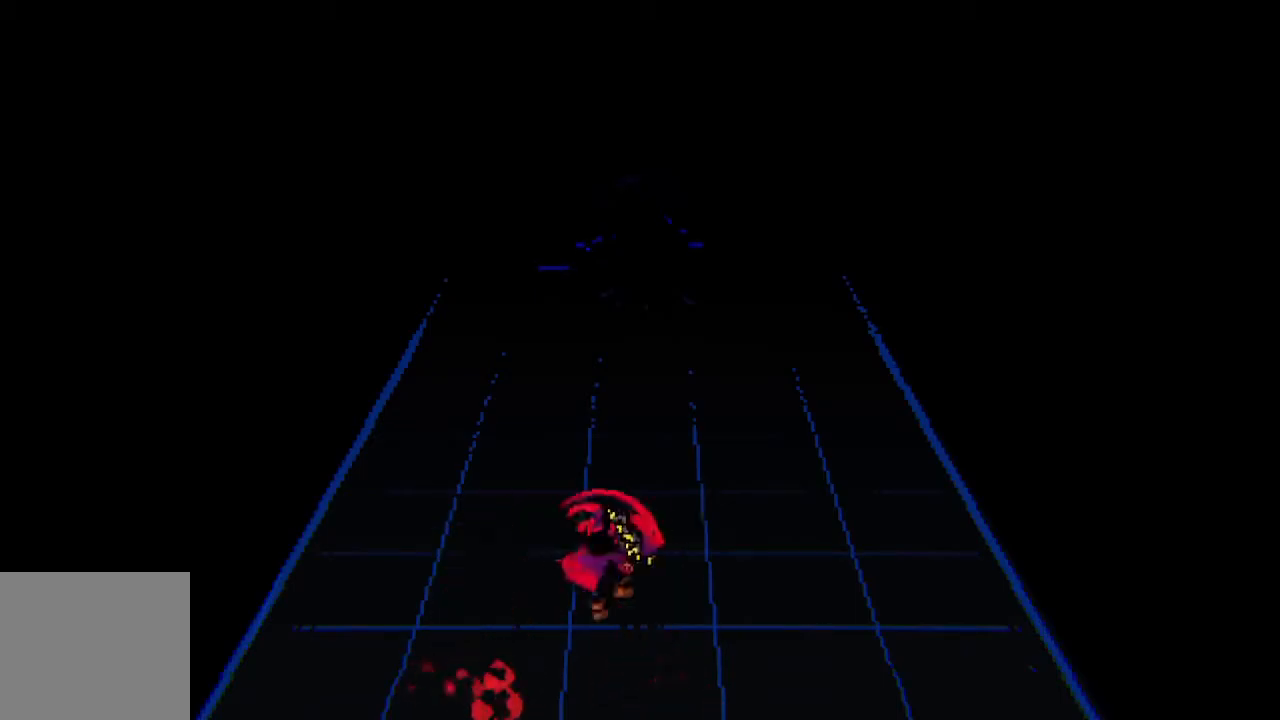
{"buttons": ["CROSS", "DPAD_RIGHT"], "events": [[33, "CROSS", "up"], [50, "DPAD_RIGHT", "up"], [150, "CROSS", "down"], [217, "DPAD_LEFT", "down"], [267, "CROSS", "up"], [283, "DPAD_LEFT", "up"], [400, "CROSS", "down"], [483, "DPAD_RIGHT", "down"]]}
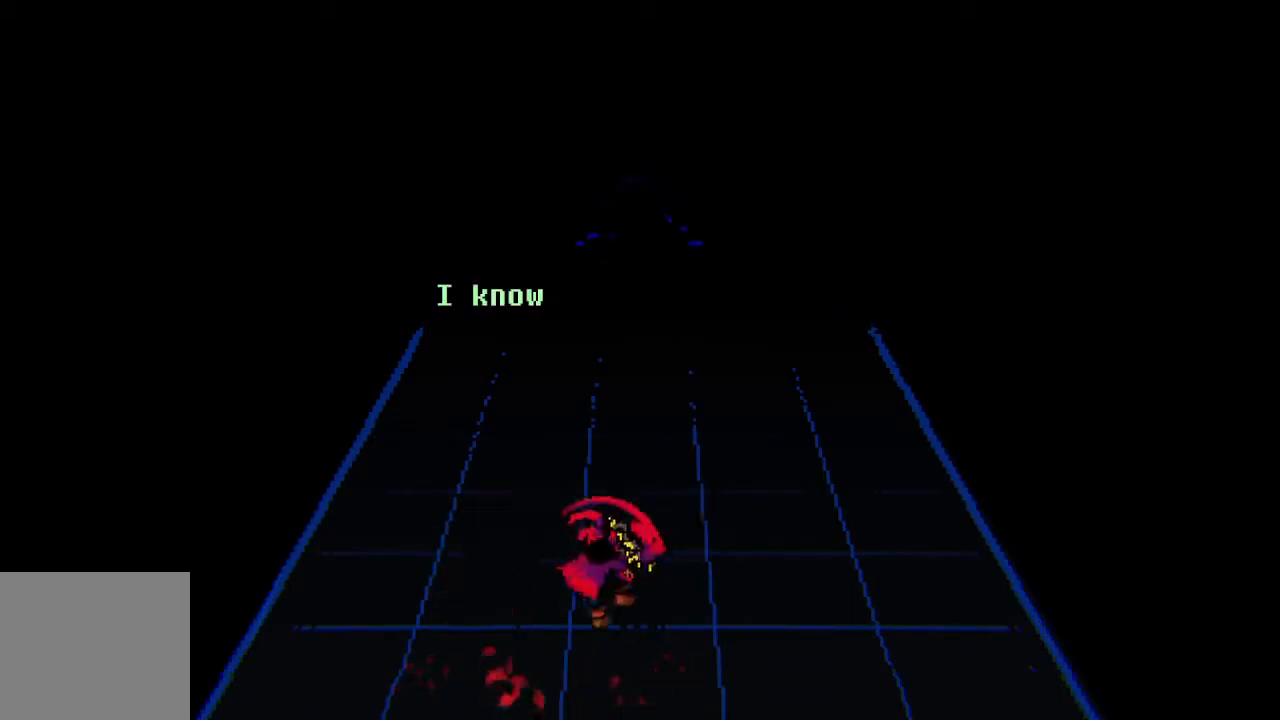
{"buttons": ["DPAD_RIGHT"], "events": [[33, "CROSS", "up"], [50, "DPAD_RIGHT", "up"], [150, "CROSS", "down"], [217, "DPAD_LEFT", "down"], [283, "CROSS", "up"], [300, "DPAD_LEFT", "up"], [383, "CROSS", "down"], [450, "DPAD_RIGHT", "down"], [500, "CROSS", "up"]]}
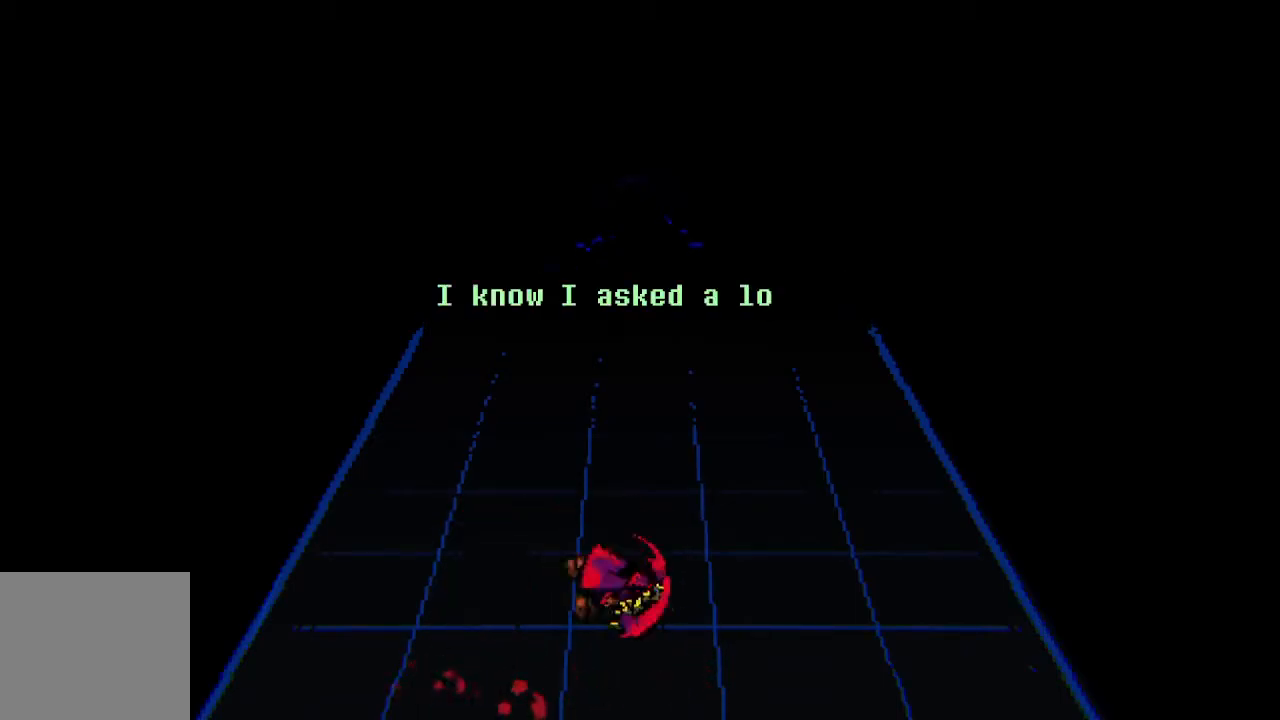
{"buttons": ["DPAD_RIGHT"], "events": [[17, "DPAD_RIGHT", "up"], [133, "CROSS", "down"], [200, "DPAD_LEFT", "down"], [250, "CROSS", "up"], [250, "DPAD_LEFT", "up"], [383, "CROSS", "down"], [450, "DPAD_RIGHT", "down"], [483, "CROSS", "up"]]}
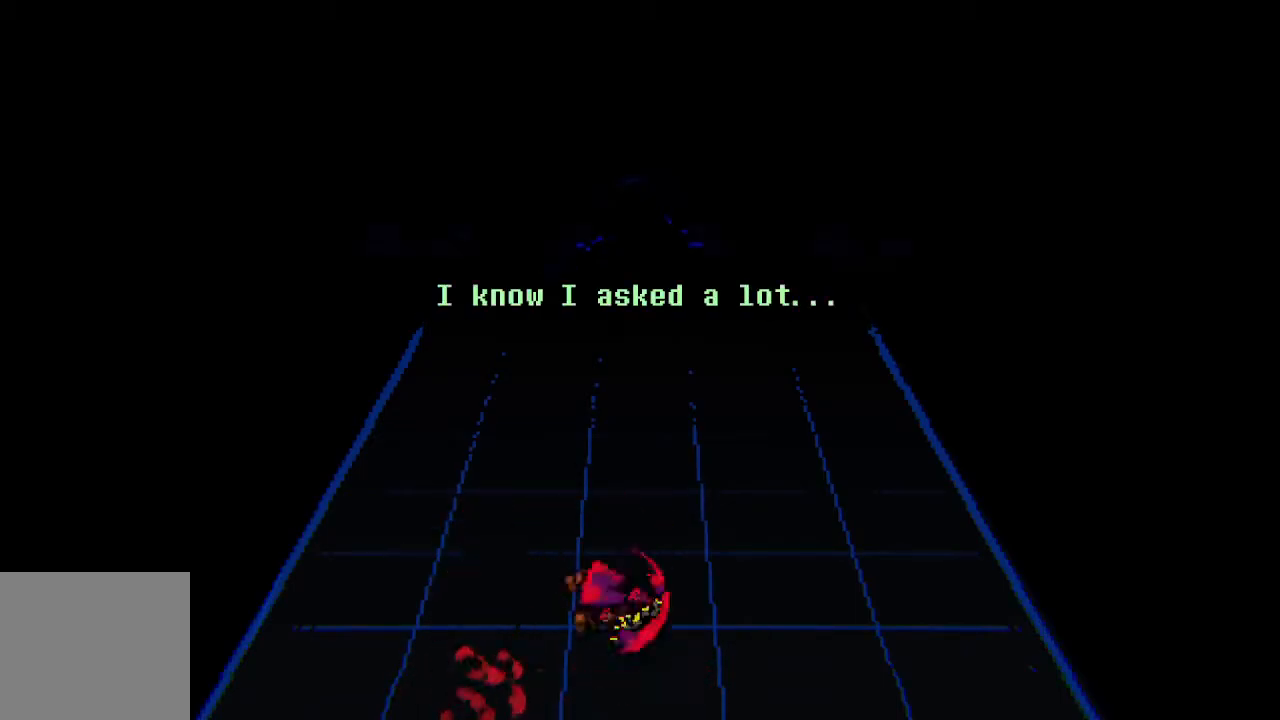
{"buttons": ["DPAD_RIGHT"], "events": [[17, "DPAD_RIGHT", "up"], [100, "CROSS", "down"], [217, "CROSS", "up"], [217, "DPAD_LEFT", "down"], [267, "DPAD_LEFT", "up"], [350, "CROSS", "down"], [450, "CROSS", "up"], [467, "DPAD_RIGHT", "down"]]}
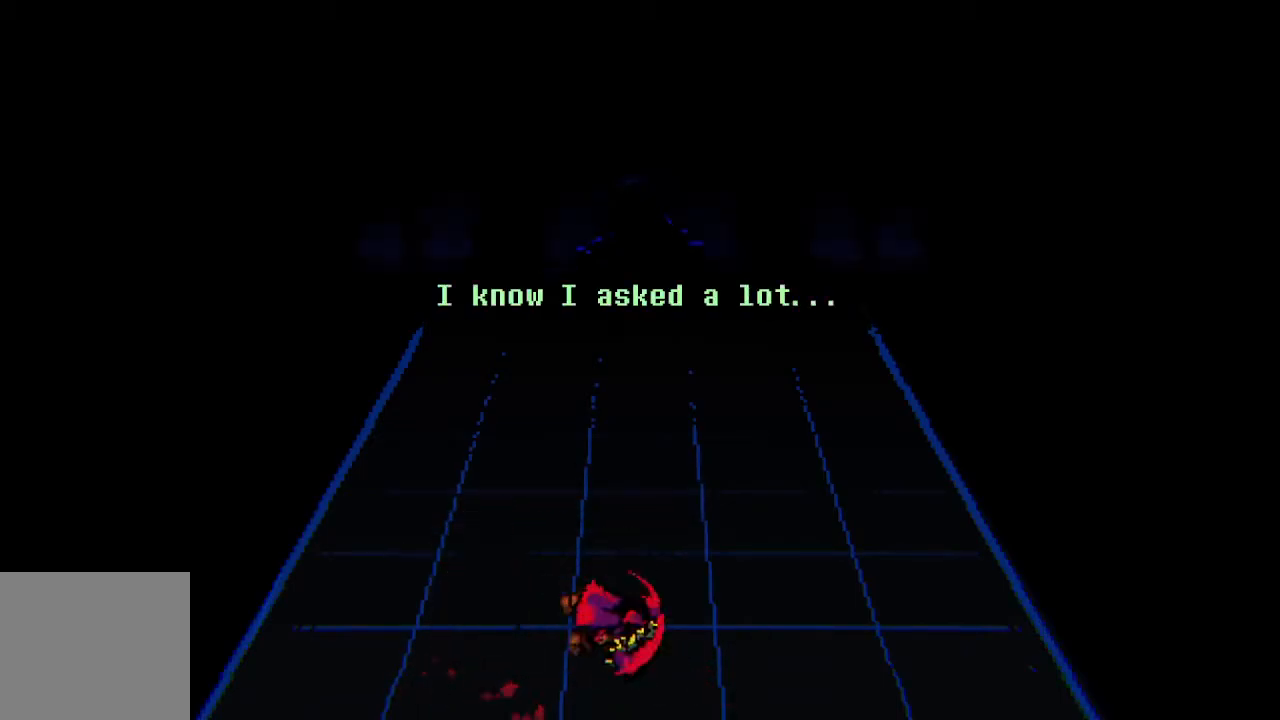
{"buttons": ["DPAD_RIGHT"], "events": [[33, "DPAD_RIGHT", "up"], [83, "CROSS", "down"], [183, "CROSS", "up"], [200, "DPAD_LEFT", "down"], [267, "DPAD_LEFT", "up"], [300, "CROSS", "down"], [417, "CROSS", "up"], [450, "DPAD_RIGHT", "down"]]}
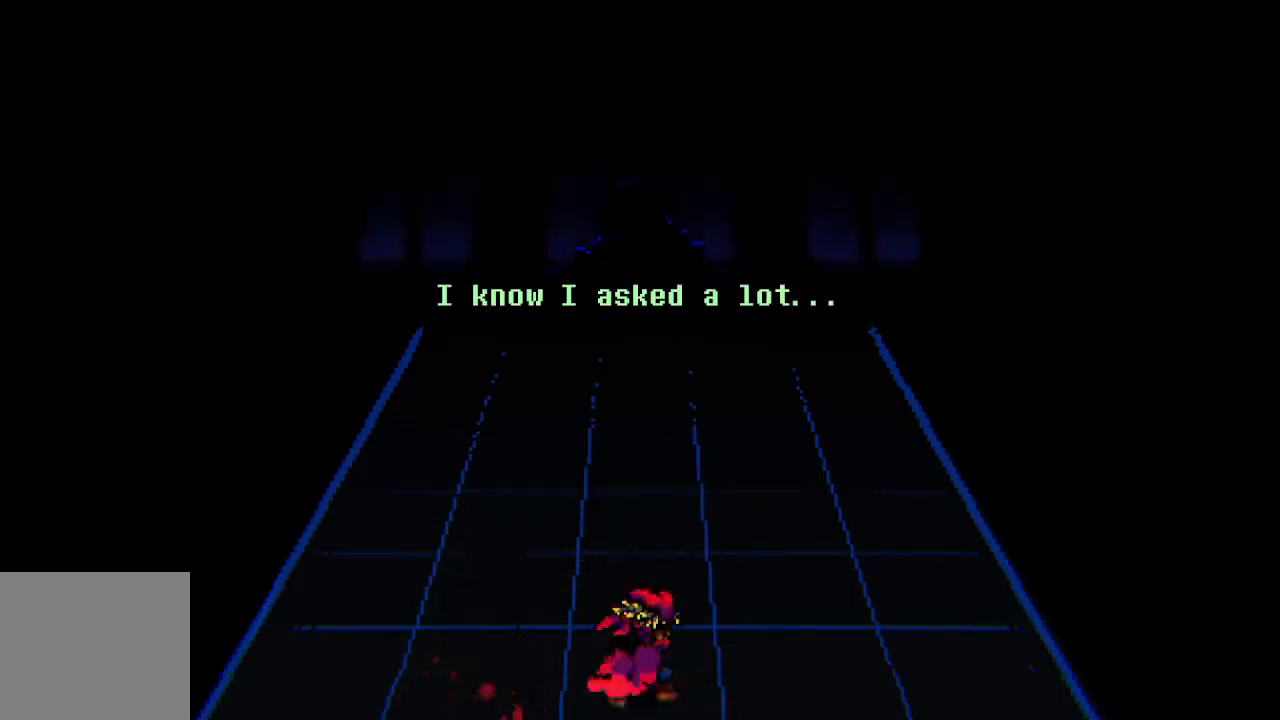
{"buttons": ["DPAD_RIGHT"], "events": [[17, "DPAD_RIGHT", "up"], [67, "CROSS", "down"], [183, "CROSS", "up"], [183, "DPAD_LEFT", "down"], [250, "DPAD_LEFT", "up"], [350, "CROSS", "down"], [433, "CROSS", "up"], [433, "DPAD_RIGHT", "down"]]}
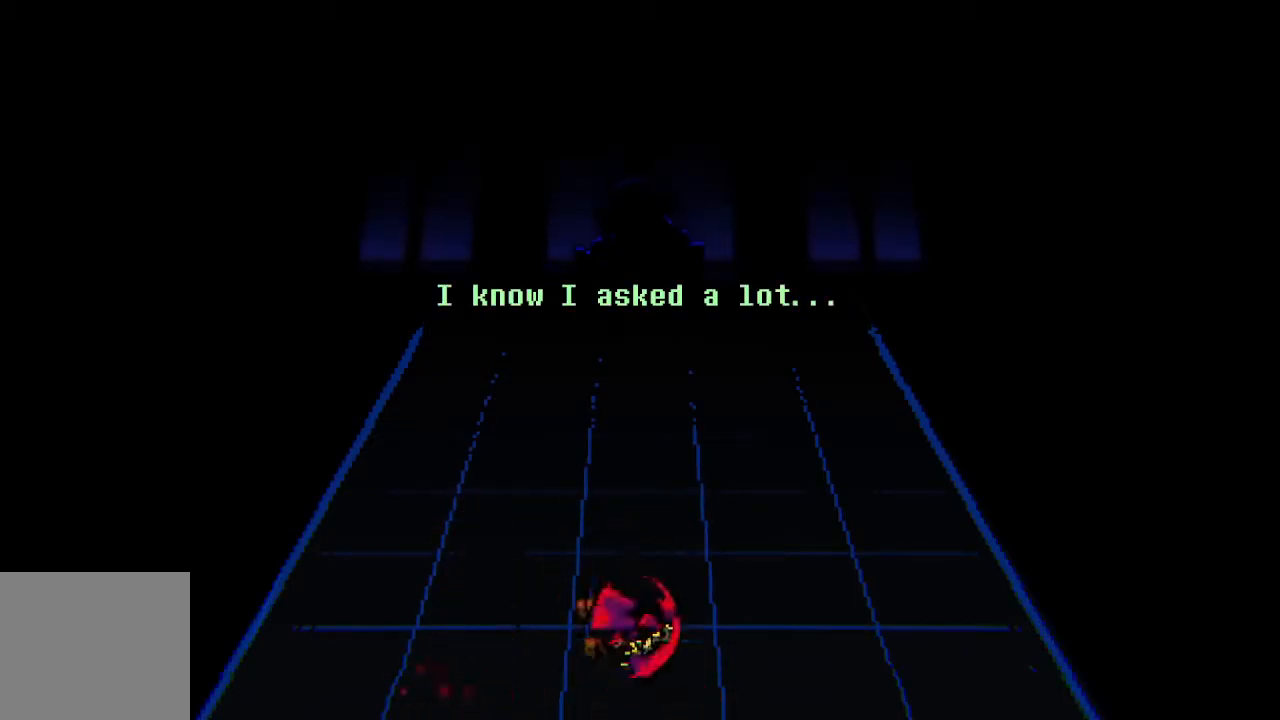
{"buttons": [], "events": [[17, "DPAD_RIGHT", "up"], [100, "CROSS", "down"], [167, "DPAD_LEFT", "down"], [233, "CROSS", "up"], [233, "DPAD_LEFT", "up"], [367, "CROSS", "down"], [450, "DPAD_RIGHT", "down"], [483, "CROSS", "up"], [500, "DPAD_RIGHT", "up"]]}
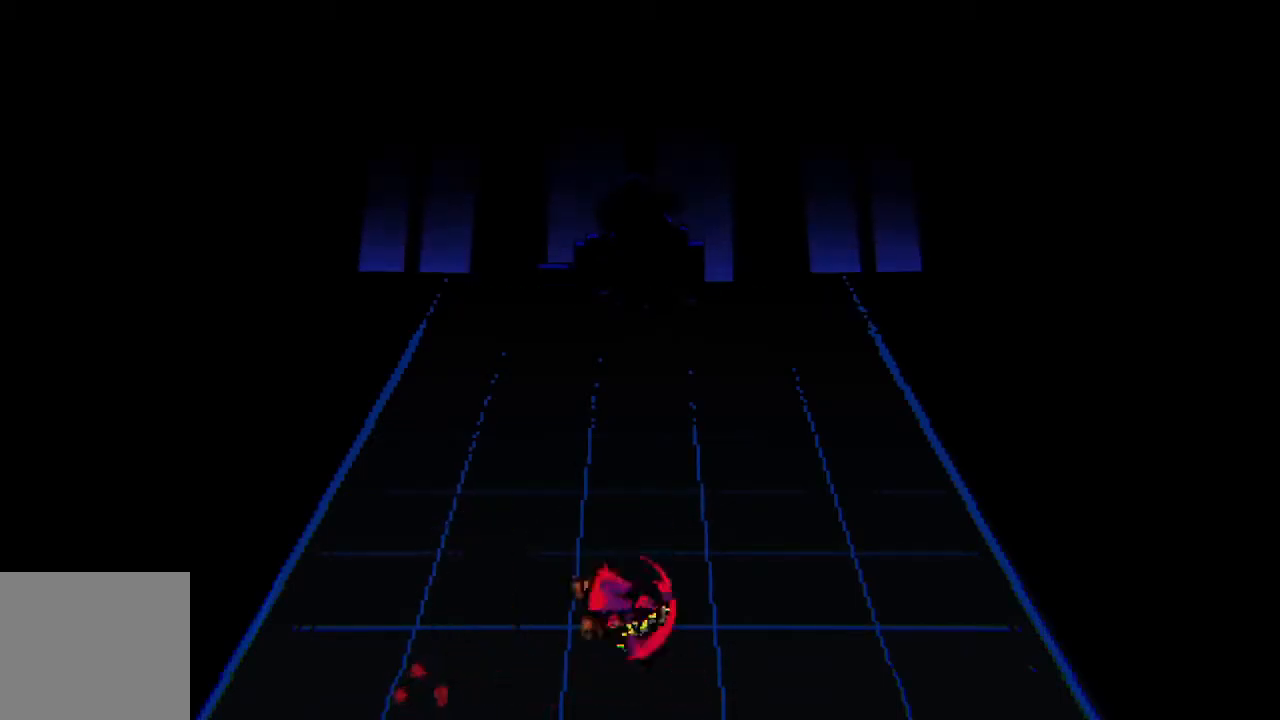
{"buttons": ["DPAD_RIGHT"], "events": [[117, "CROSS", "down"], [183, "DPAD_LEFT", "down"], [233, "CROSS", "up"], [250, "DPAD_LEFT", "up"], [400, "CROSS", "down"], [433, "DPAD_RIGHT", "down"], [500, "CROSS", "up"]]}
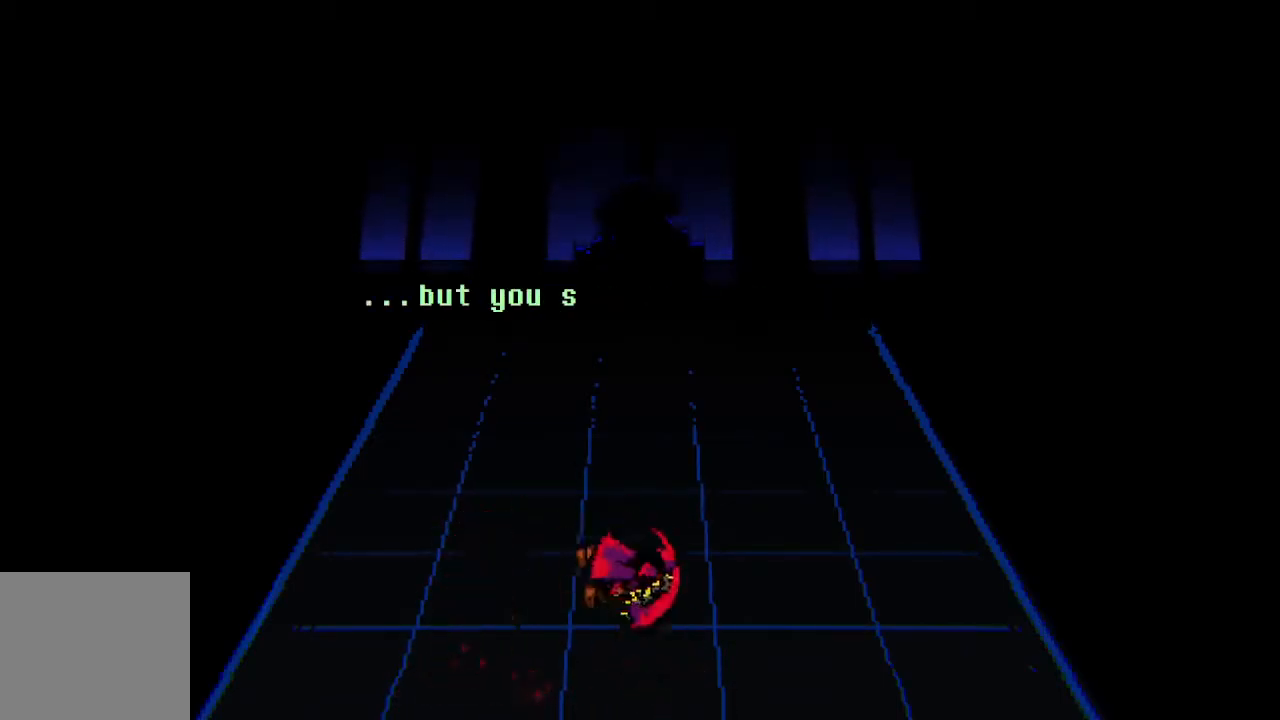
{"buttons": [], "events": [[17, "DPAD_RIGHT", "up"], [133, "CROSS", "down"], [183, "DPAD_LEFT", "down"], [233, "CROSS", "up"], [250, "DPAD_LEFT", "up"], [383, "CROSS", "down"], [433, "DPAD_RIGHT", "down"], [483, "CROSS", "up"], [500, "DPAD_RIGHT", "up"]]}
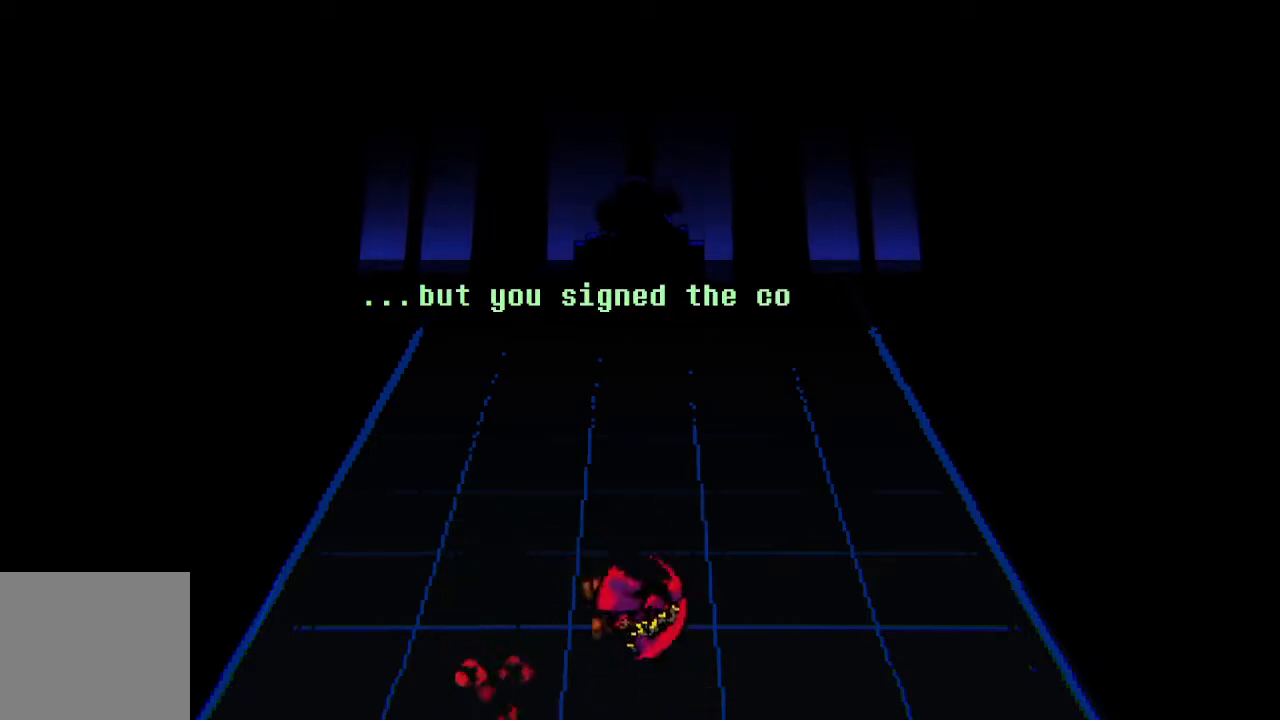
{"buttons": [], "events": [[133, "CROSS", "down"], [183, "DPAD_LEFT", "down"], [233, "CROSS", "up"], [250, "DPAD_LEFT", "up"], [367, "CROSS", "down"], [417, "DPAD_RIGHT", "down"], [467, "CROSS", "up"], [483, "DPAD_RIGHT", "up"]]}
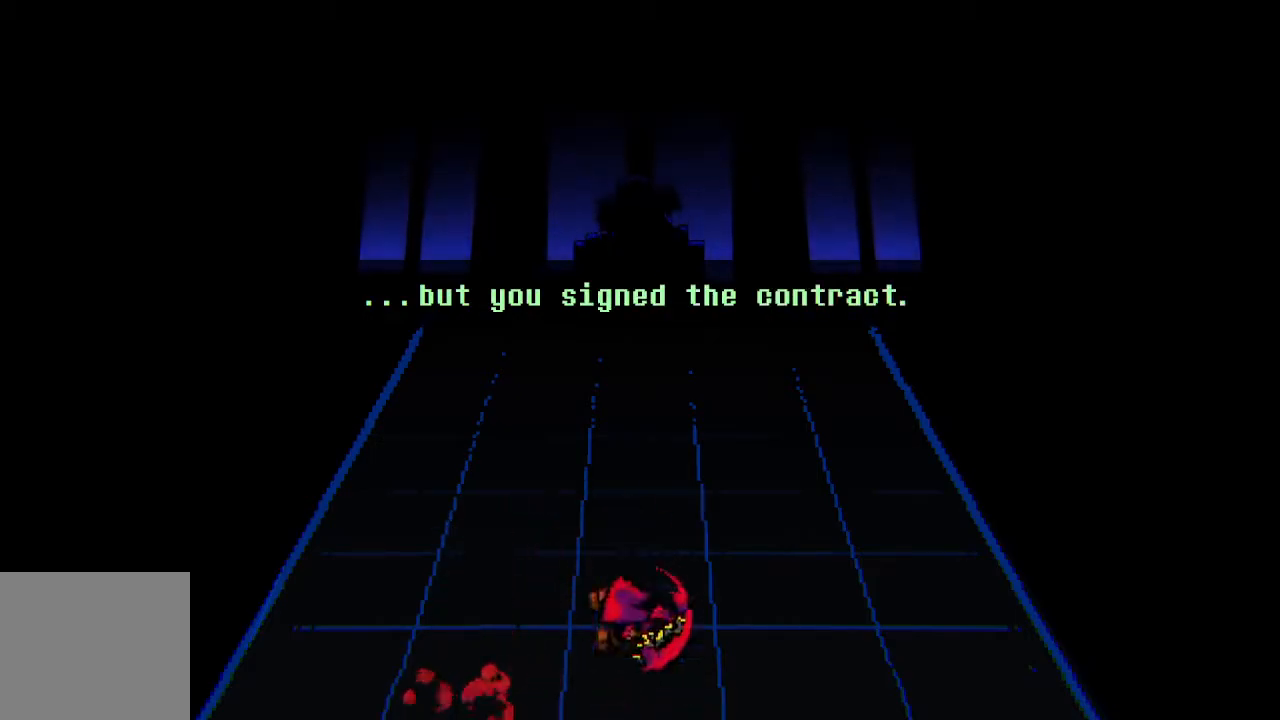
{"buttons": [], "events": [[100, "CROSS", "down"], [150, "DPAD_LEFT", "down"], [217, "CROSS", "up"], [233, "DPAD_LEFT", "up"], [333, "CROSS", "down"], [400, "DPAD_RIGHT", "down"], [450, "CROSS", "up"], [450, "DPAD_RIGHT", "up"]]}
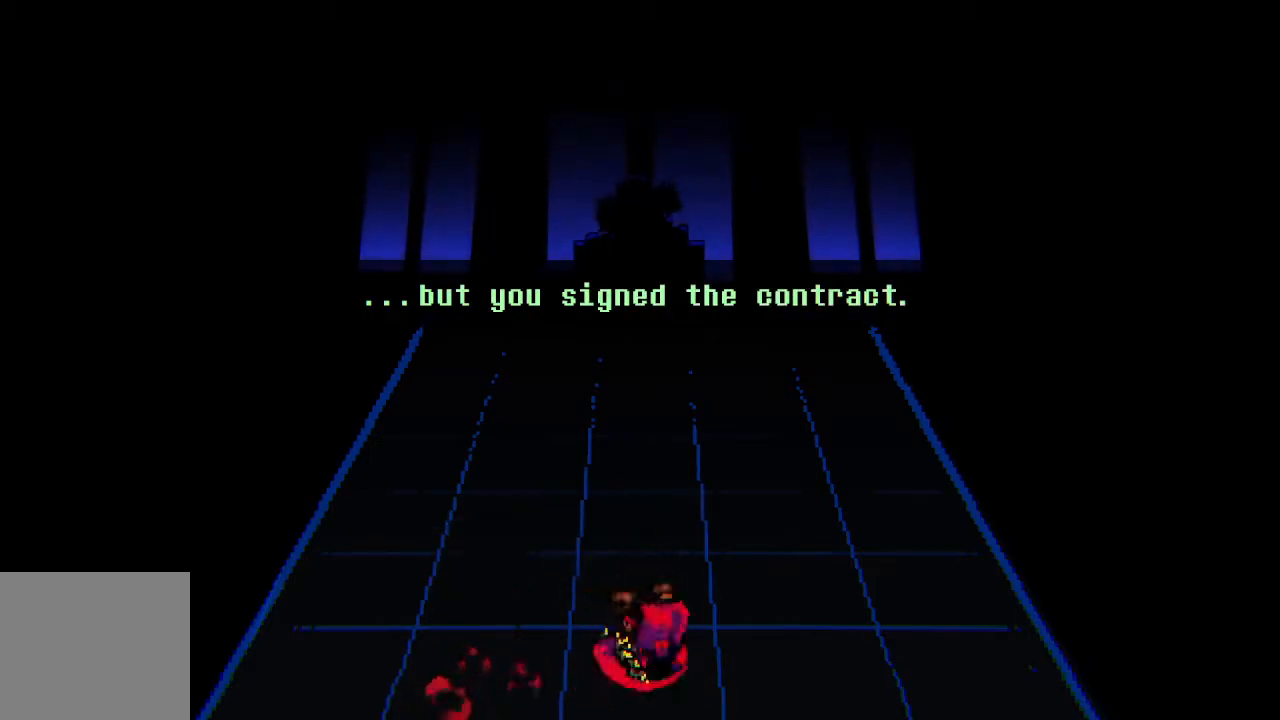
{"buttons": [], "events": [[83, "CROSS", "down"], [150, "DPAD_LEFT", "down"], [183, "DPAD_LEFT", "up"], [200, "CROSS", "up"], [317, "CROSS", "down"], [400, "DPAD_RIGHT", "down"], [417, "CROSS", "up"], [450, "DPAD_RIGHT", "up"]]}
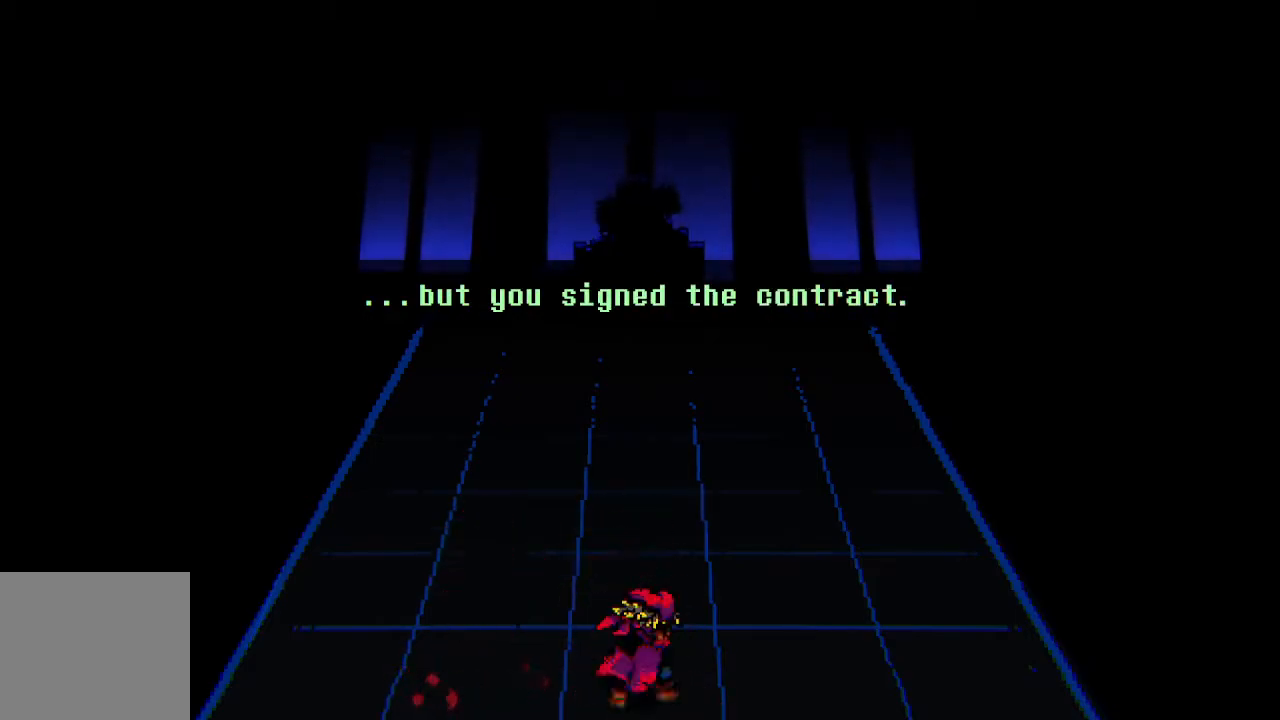
{"buttons": [], "events": [[50, "CROSS", "down"], [117, "DPAD_LEFT", "down"], [167, "CROSS", "up"], [200, "DPAD_LEFT", "up"], [267, "CROSS", "down"], [367, "DPAD_RIGHT", "down"], [417, "CROSS", "up"], [433, "DPAD_RIGHT", "up"]]}
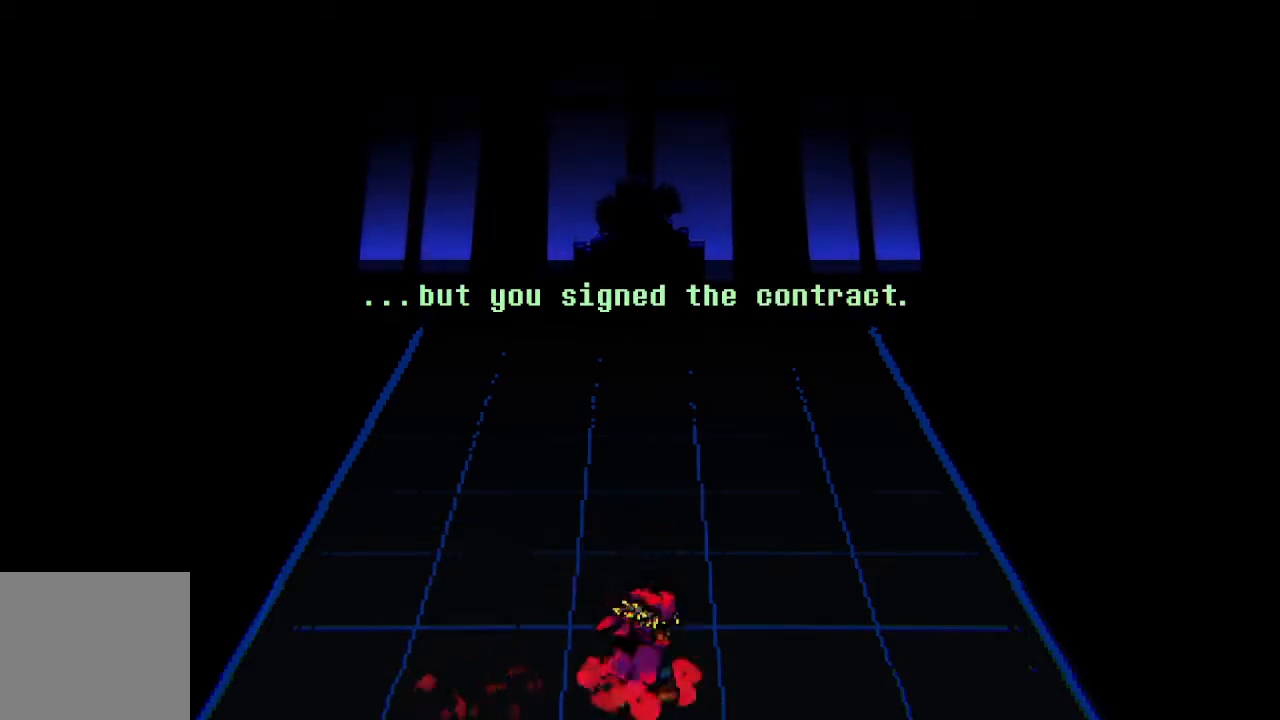
{"buttons": [], "events": []}